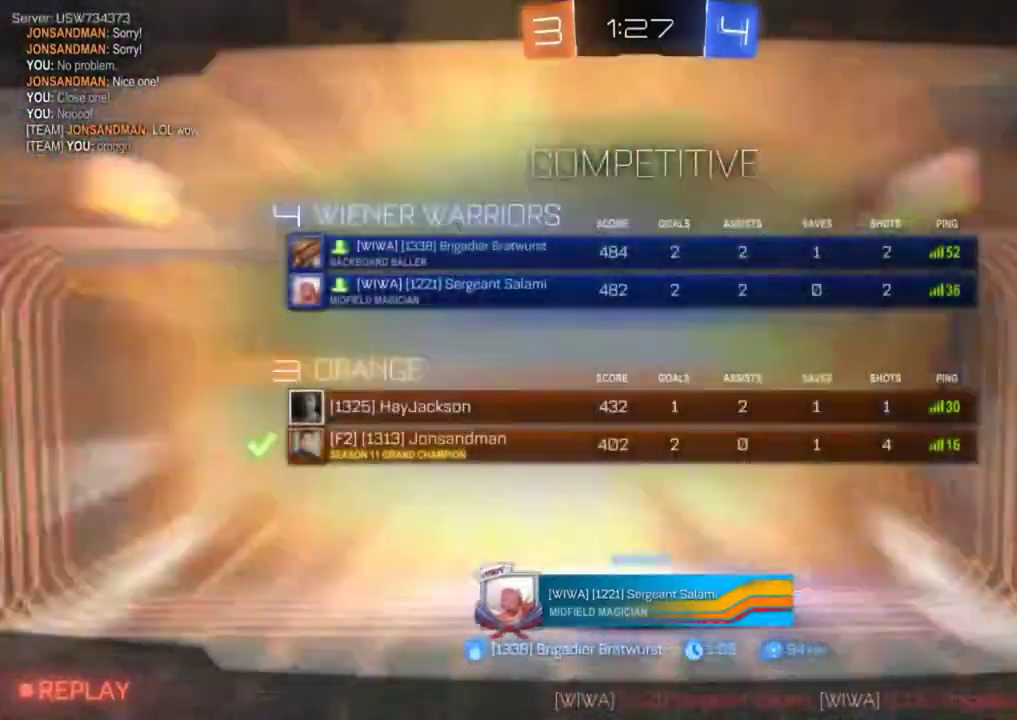
Gameplay with a controller (PlayStation layout); each line is a JSON object with the inputs held at the frame after it. "events" lists button and stick changes between this image and that frame as [ms after this image, input, new state], when the widget could be followed in between. Not read: L1 R1 R3 right_stick.
{"buttons": ["TRIANGLE"], "left_stick": "center", "events": [[33, "CROSS", "down"], [117, "SQUARE", "down"], [184, "SQUARE", "up"], [200, "CROSS", "up"], [317, "CROSS", "down"], [367, "SQUARE", "down"], [467, "CROSS", "up"], [467, "SQUARE", "up"], [484, "TRIANGLE", "down"]]}
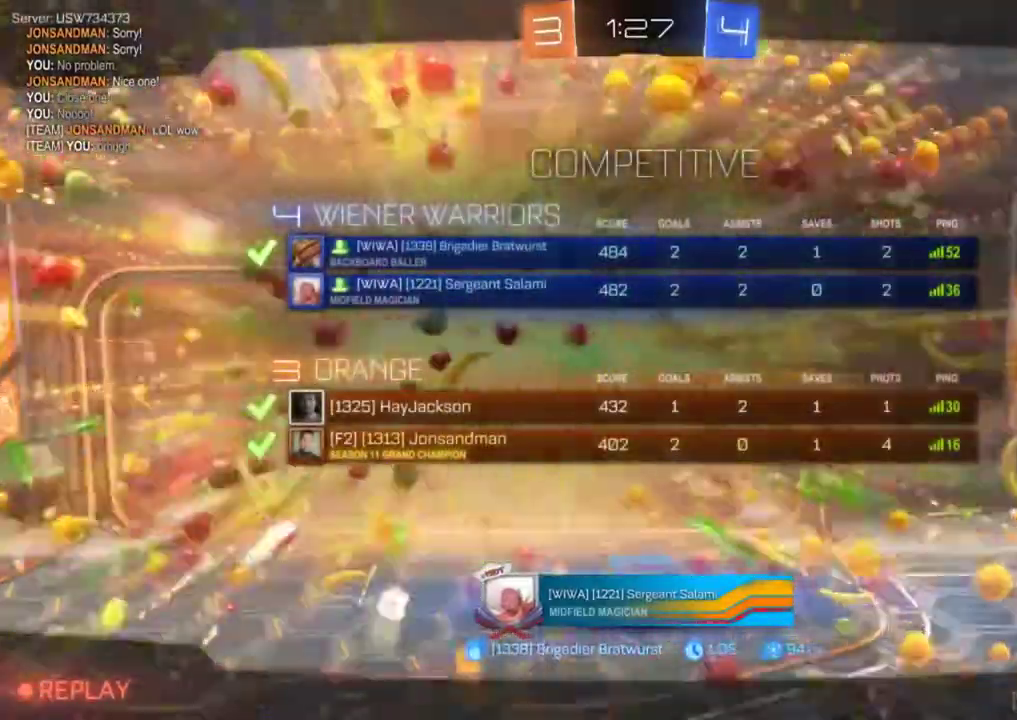
{"buttons": [], "left_stick": "center", "events": [[83, "TRIANGLE", "up"], [266, "TRIANGLE", "down"], [383, "TRIANGLE", "up"]]}
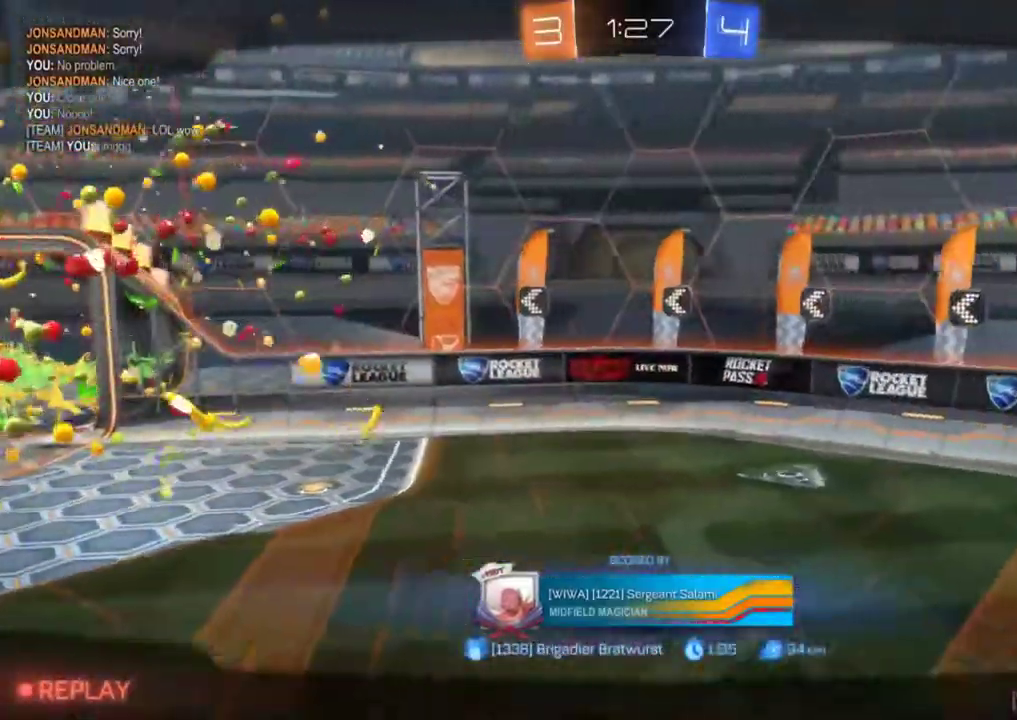
{"buttons": [], "left_stick": "center", "events": [[33, "TRIANGLE", "down"], [134, "TRIANGLE", "up"], [300, "TRIANGLE", "down"], [367, "TRIANGLE", "up"]]}
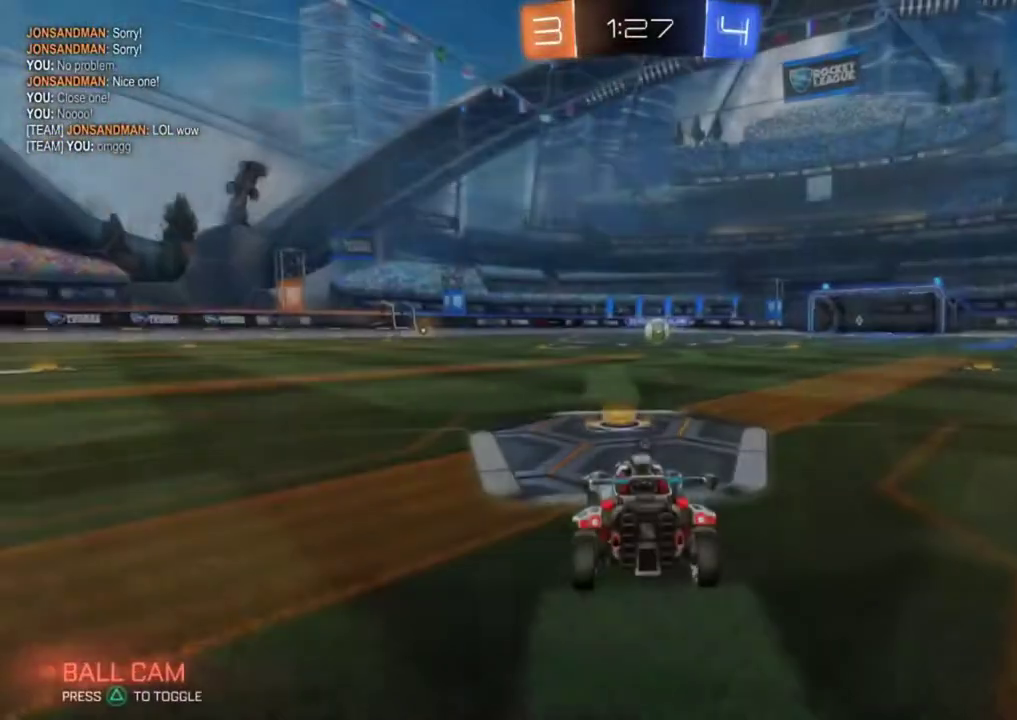
{"buttons": [], "left_stick": "center", "events": [[66, "TRIANGLE", "down"], [150, "TRIANGLE", "up"], [283, "TRIANGLE", "down"], [400, "TRIANGLE", "up"]]}
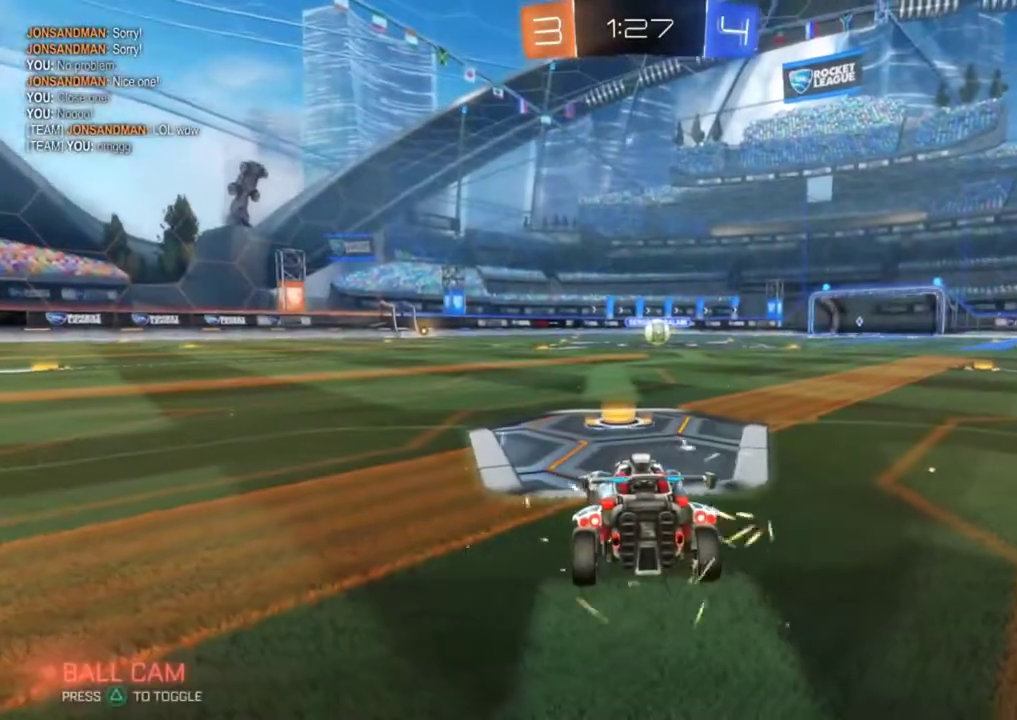
{"buttons": ["CIRCLE", "R2"], "left_stick": "center", "events": [[150, "R2", "down"], [150, "TRIANGLE", "down"], [217, "TRIANGLE", "up"], [317, "TRIANGLE", "down"], [367, "CIRCLE", "down"], [400, "TRIANGLE", "up"]]}
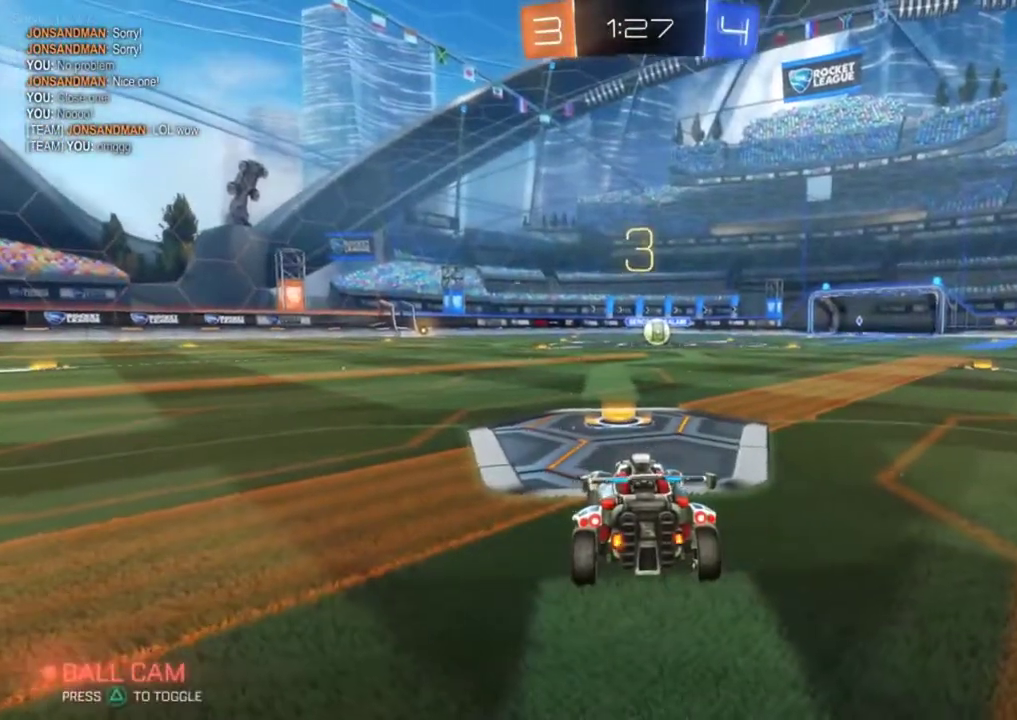
{"buttons": ["CIRCLE", "SQUARE", "R2"], "left_stick": "center", "events": [[50, "SQUARE", "down"]]}
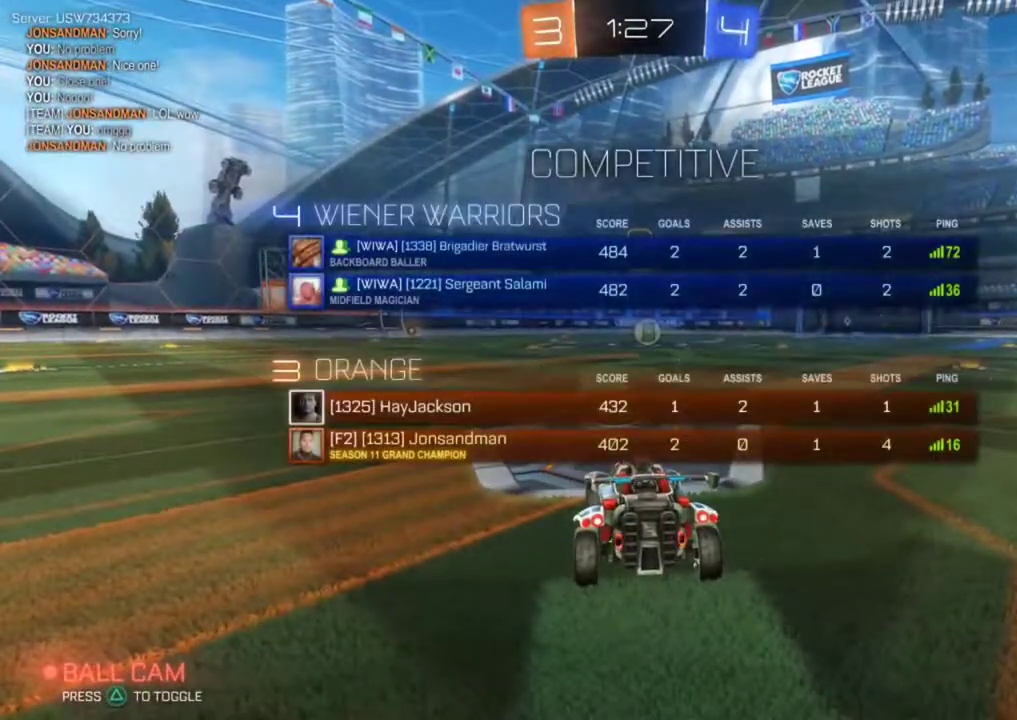
{"buttons": ["CIRCLE", "SQUARE", "R2"], "left_stick": "center", "events": []}
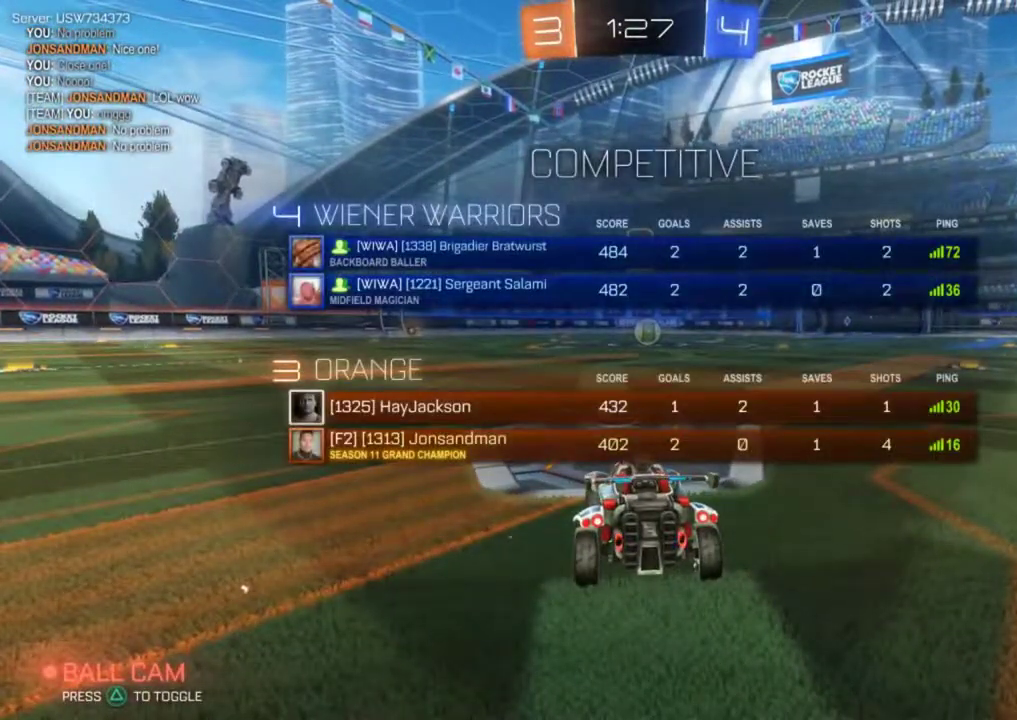
{"buttons": ["CIRCLE", "SQUARE", "R2"], "left_stick": "center", "events": []}
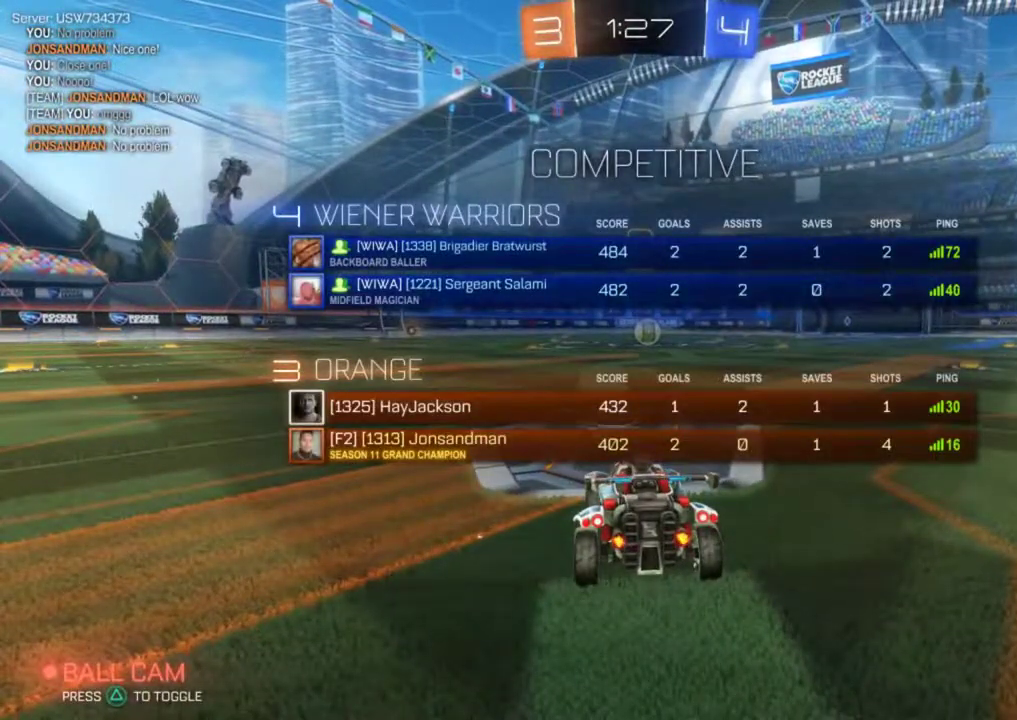
{"buttons": ["CIRCLE", "SQUARE", "R2"], "left_stick": "center", "events": []}
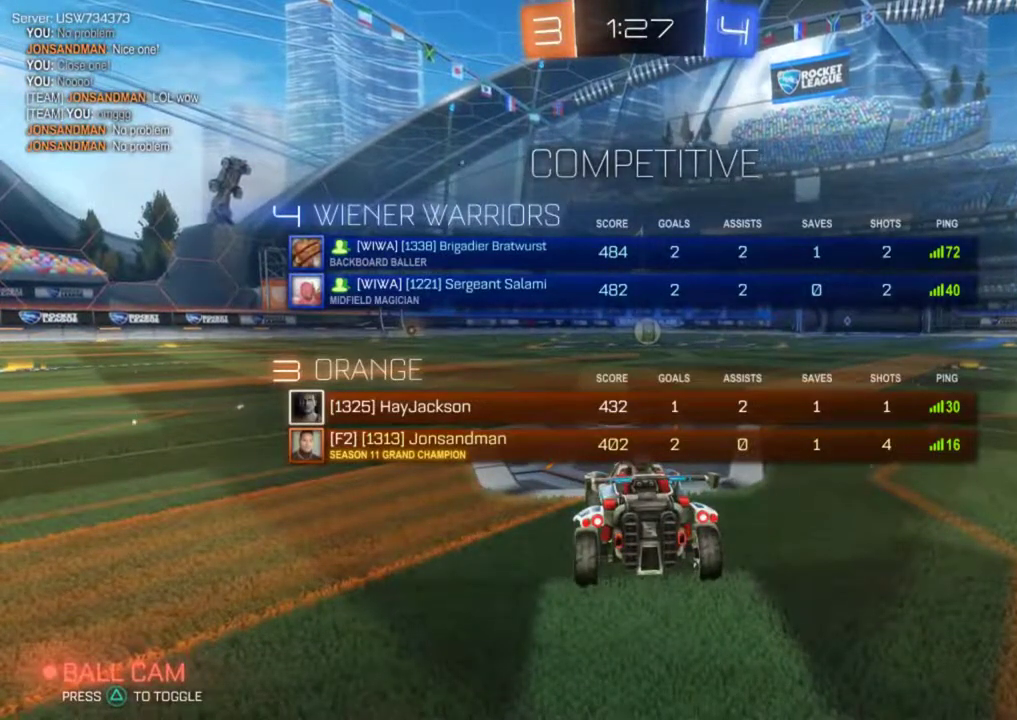
{"buttons": ["CIRCLE", "SQUARE", "R2"], "left_stick": "center", "events": []}
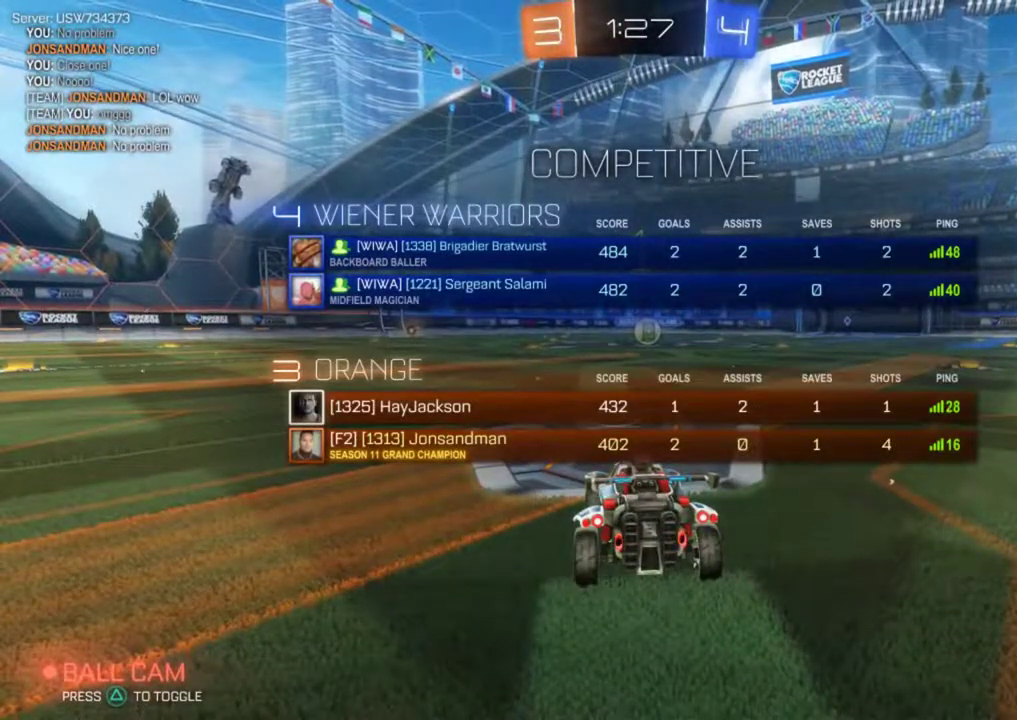
{"buttons": ["CIRCLE", "R2"], "left_stick": "center", "events": [[67, "SQUARE", "up"], [217, "left_stick", "down-left"], [300, "left_stick", "center"]]}
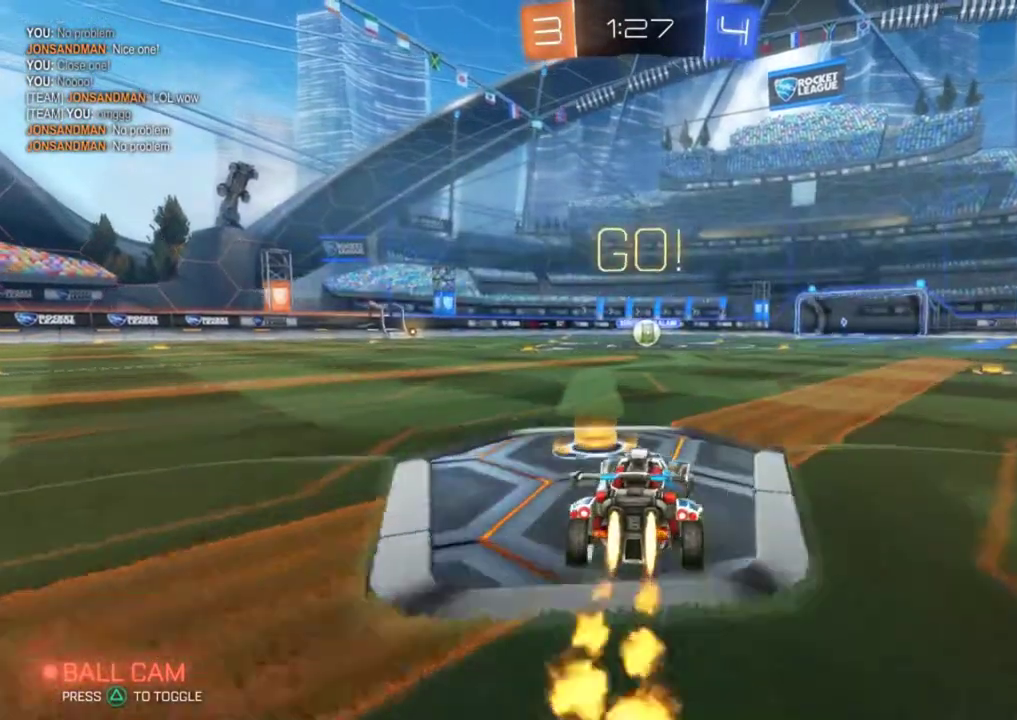
{"buttons": ["CIRCLE", "R2"], "left_stick": "left", "events": [[133, "CIRCLE", "up"], [133, "left_stick", "right"], [183, "left_stick", "up-right"], [216, "CROSS", "down"], [300, "left_stick", "left"], [350, "CIRCLE", "down"], [417, "CROSS", "up"]]}
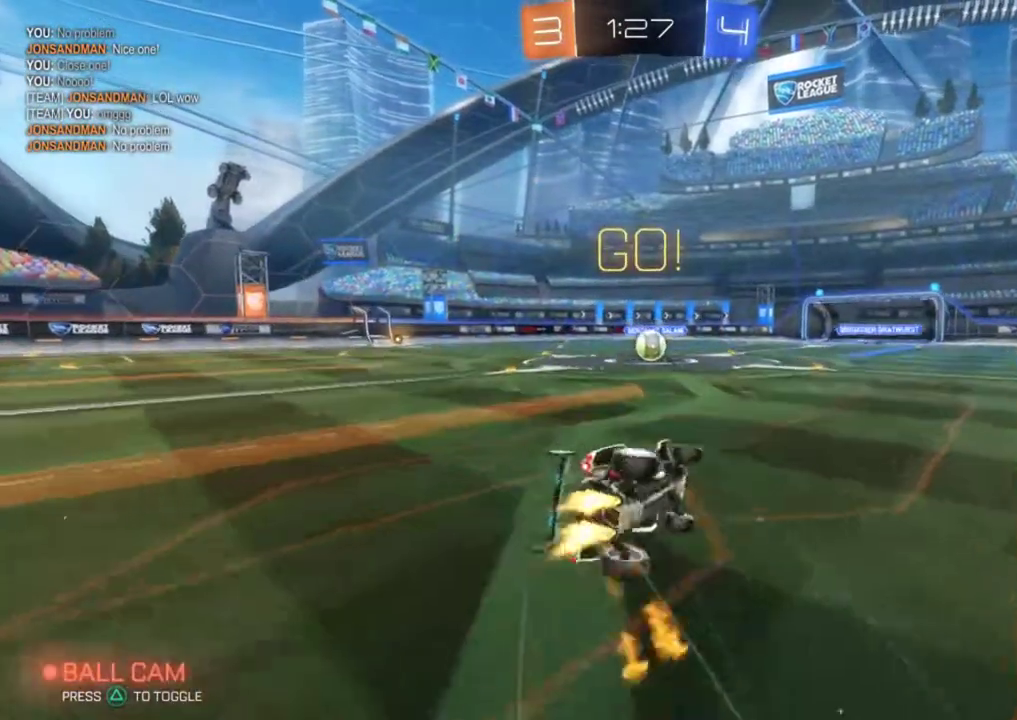
{"buttons": ["CIRCLE", "R2"], "left_stick": "down-left", "events": [[384, "left_stick", "down-left"]]}
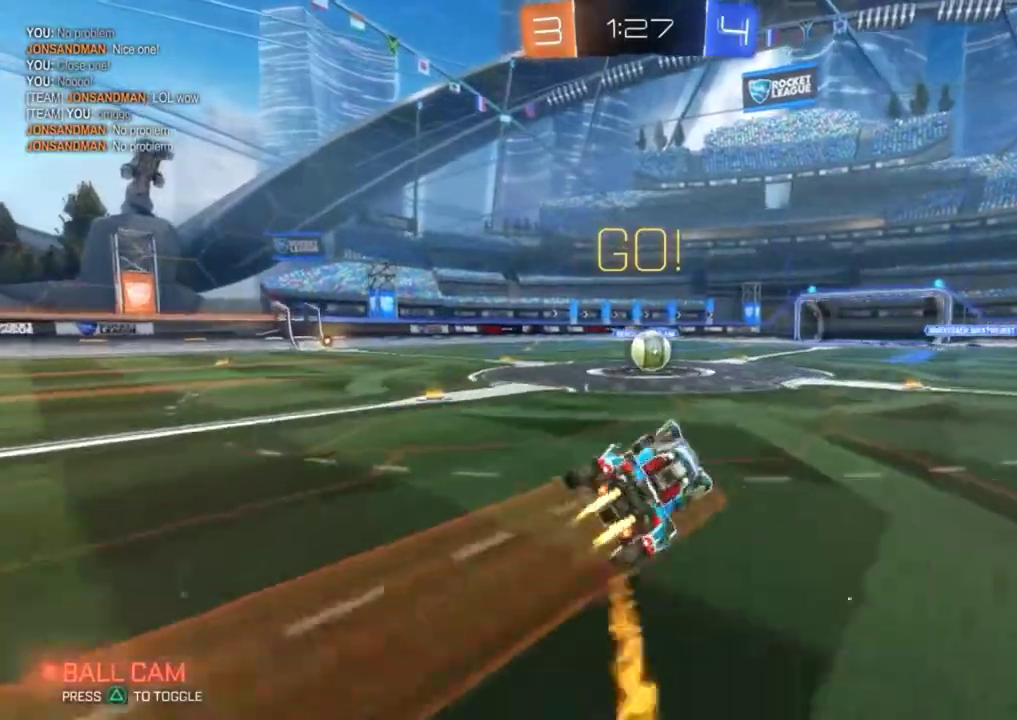
{"buttons": ["R2"], "left_stick": "center", "events": [[117, "left_stick", "center"], [434, "CIRCLE", "up"]]}
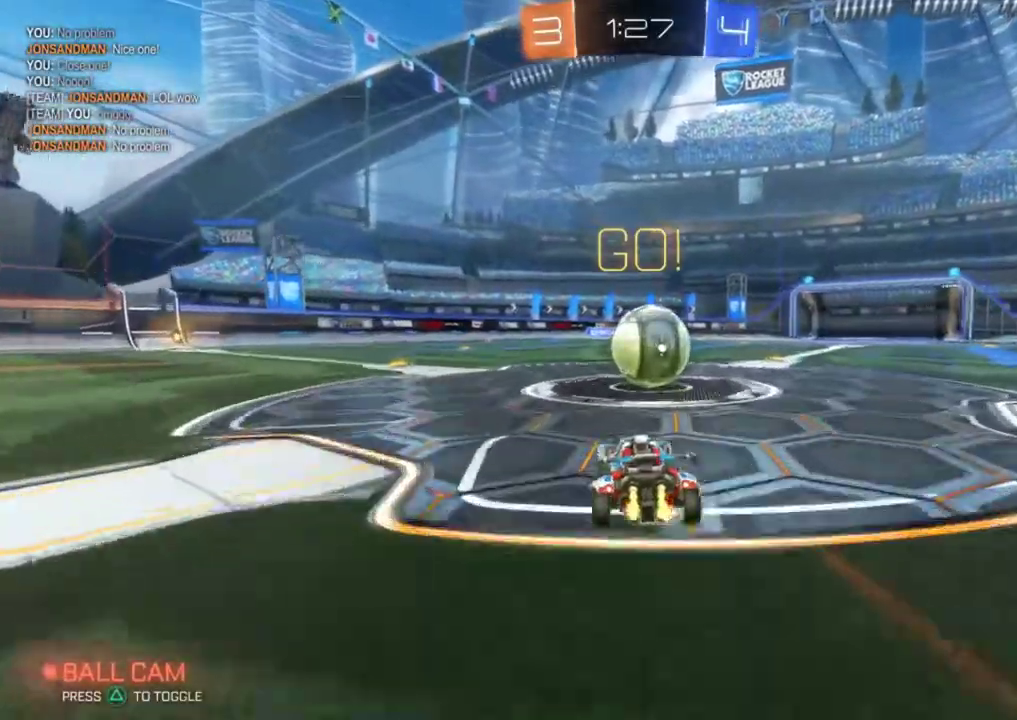
{"buttons": ["R2"], "left_stick": "up", "events": [[34, "left_stick", "up"], [67, "CROSS", "down"], [384, "CROSS", "up"]]}
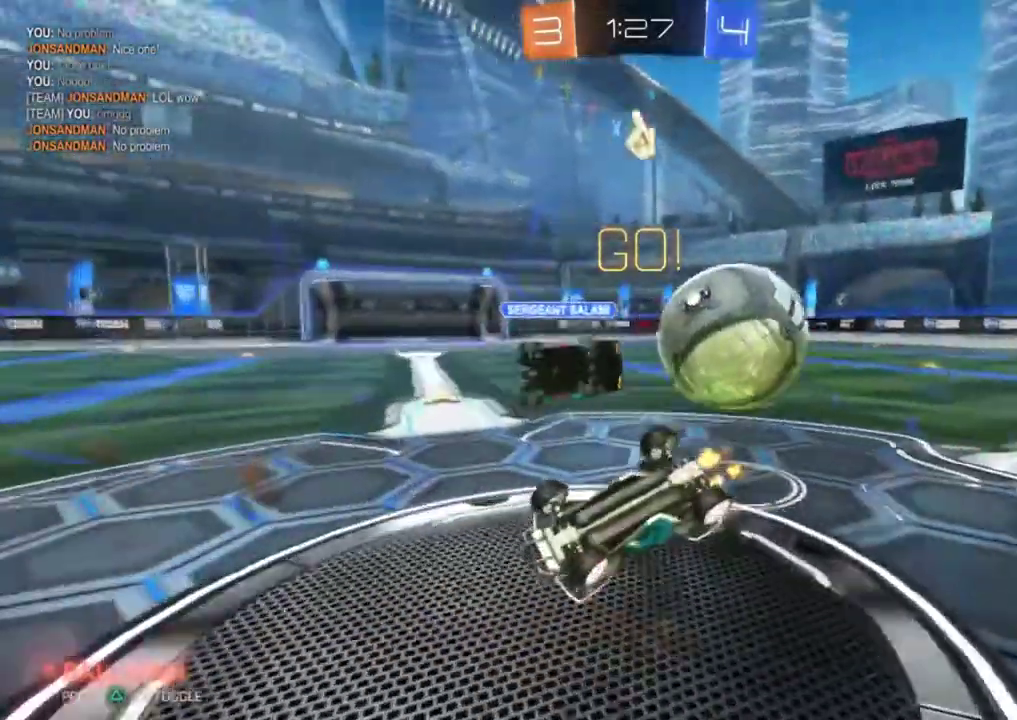
{"buttons": ["R2"], "left_stick": "left", "events": [[50, "left_stick", "up-right"], [467, "left_stick", "left"]]}
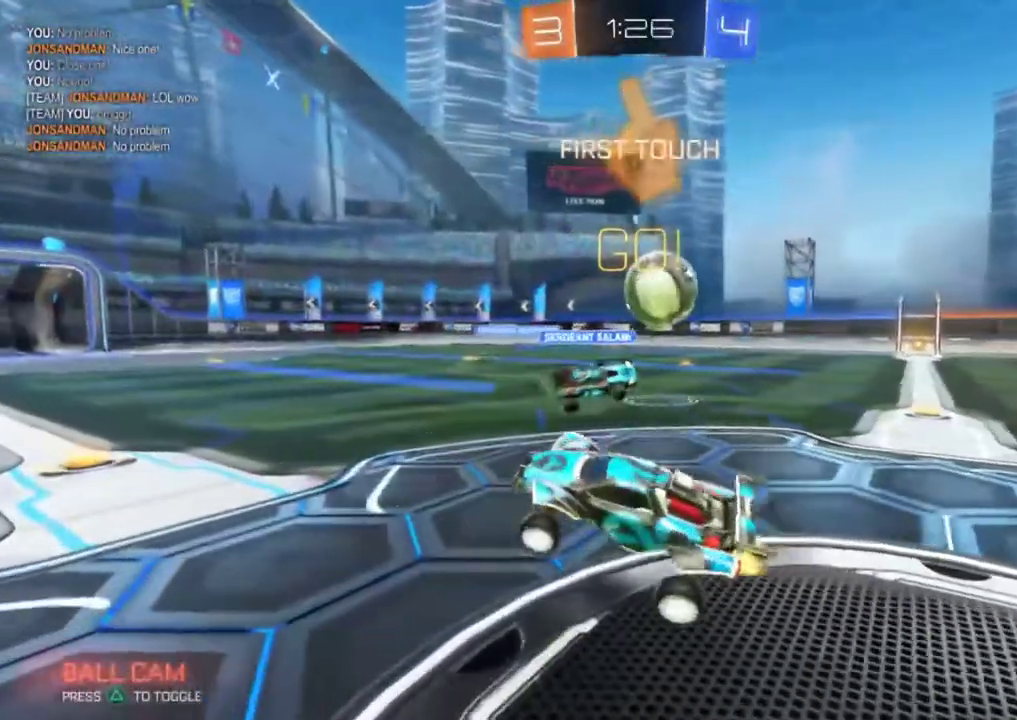
{"buttons": ["R2"], "left_stick": "left", "events": []}
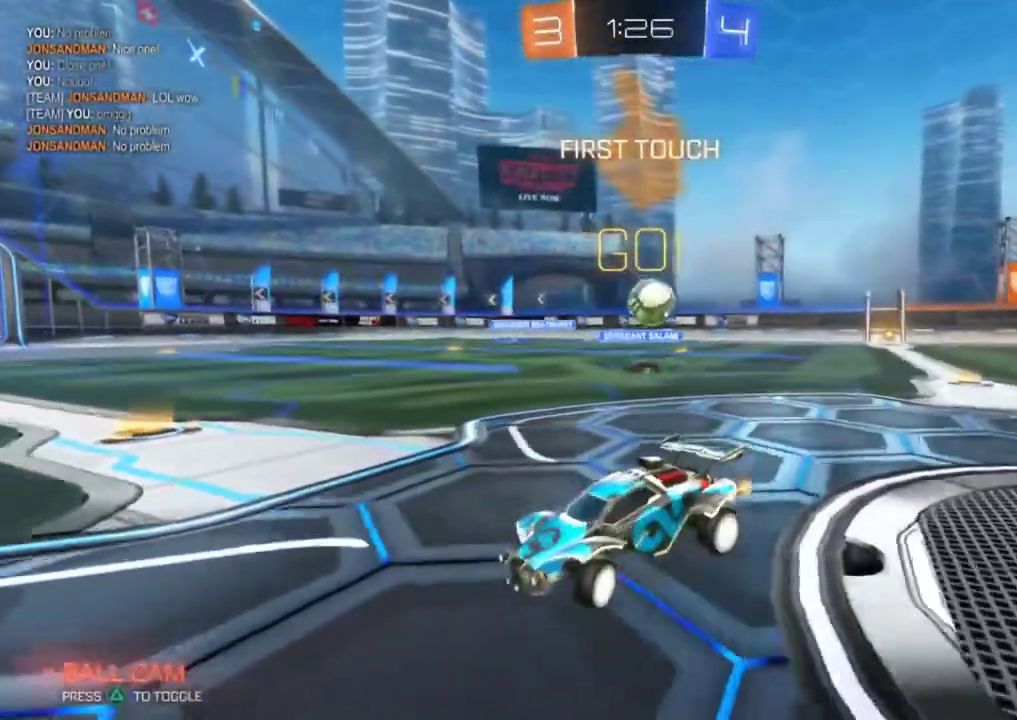
{"buttons": ["R2"], "left_stick": "left", "events": []}
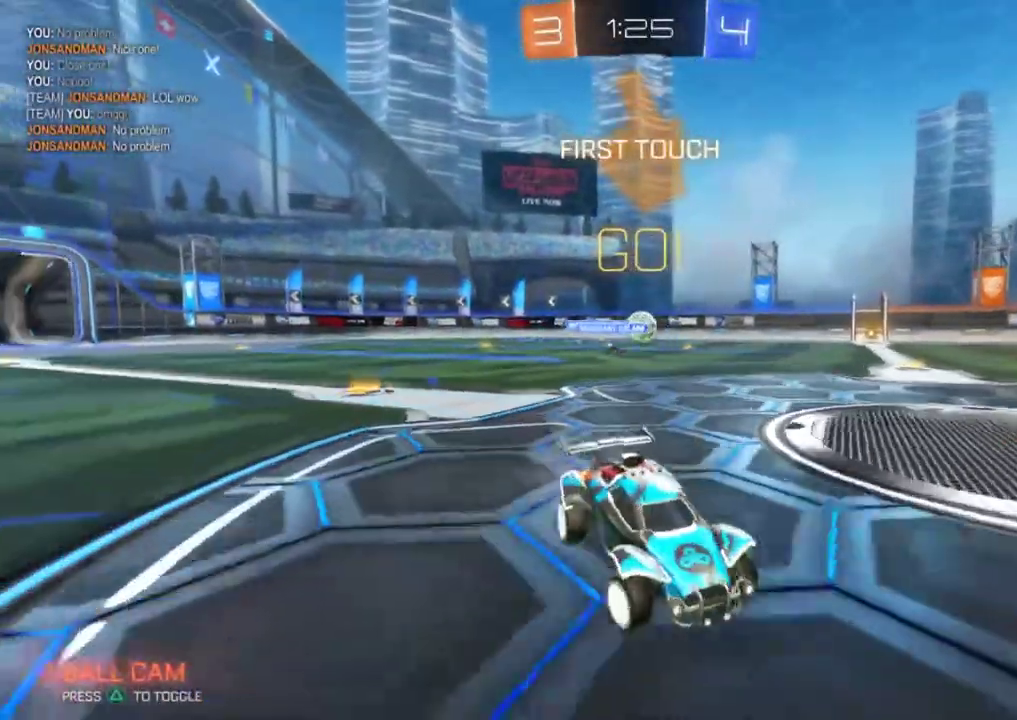
{"buttons": ["R2"], "left_stick": "right", "events": [[50, "left_stick", "center"], [301, "left_stick", "up-right"], [351, "left_stick", "center"], [401, "left_stick", "right"]]}
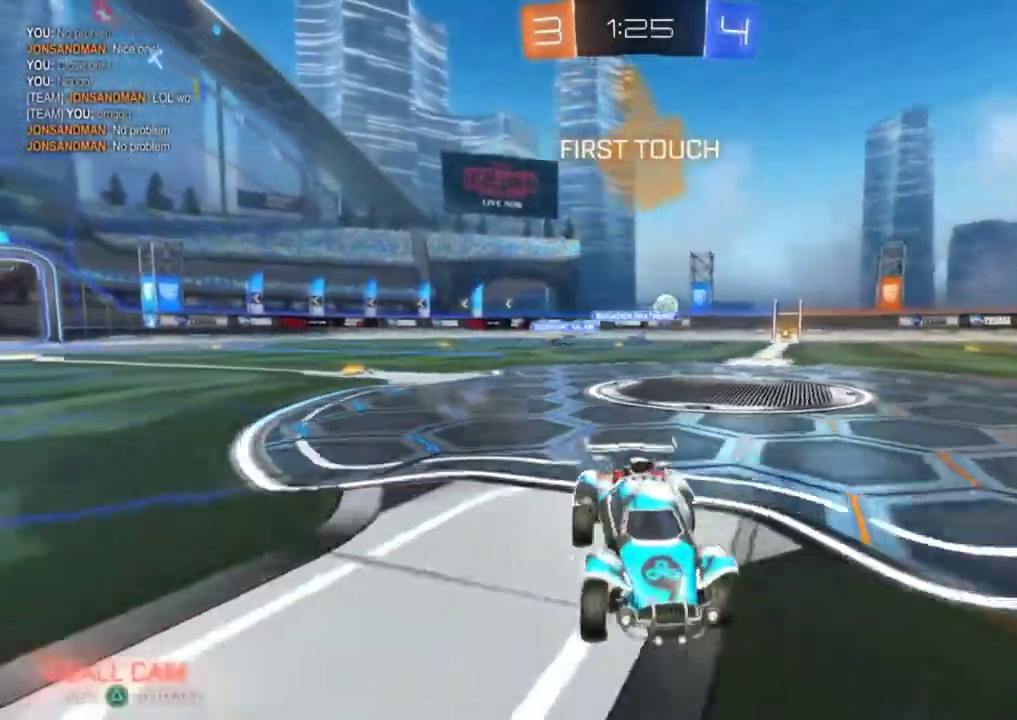
{"buttons": ["TRIANGLE", "R2"], "left_stick": "up", "events": [[167, "left_stick", "center"], [233, "left_stick", "up"], [284, "CROSS", "down"], [367, "CROSS", "up"], [417, "CROSS", "down"], [467, "TRIANGLE", "down"], [484, "CROSS", "up"]]}
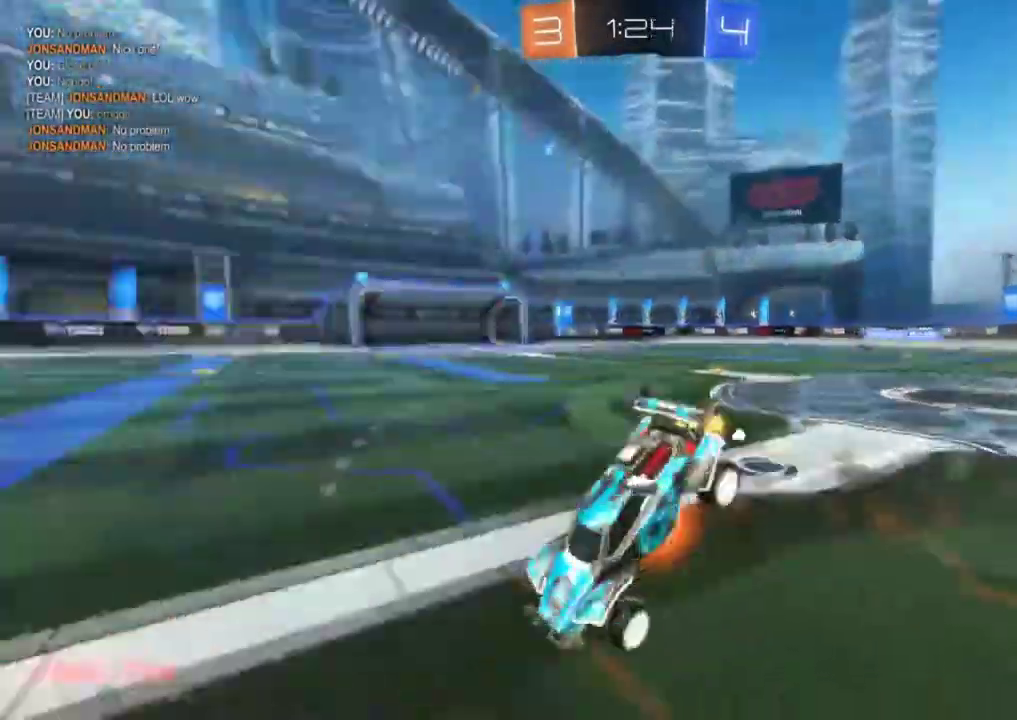
{"buttons": ["R2"], "left_stick": "up-right", "events": [[50, "TRIANGLE", "up"], [50, "left_stick", "center"], [184, "left_stick", "down-left"], [351, "left_stick", "up-right"]]}
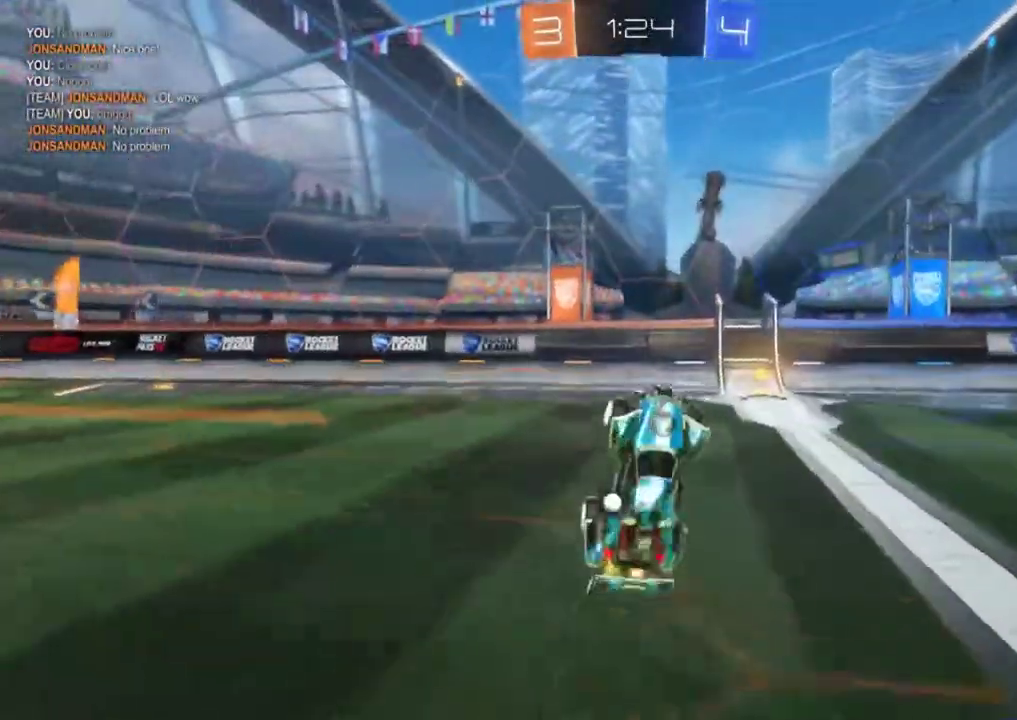
{"buttons": ["R2"], "left_stick": "up-right", "events": [[50, "left_stick", "right"], [150, "left_stick", "up-right"]]}
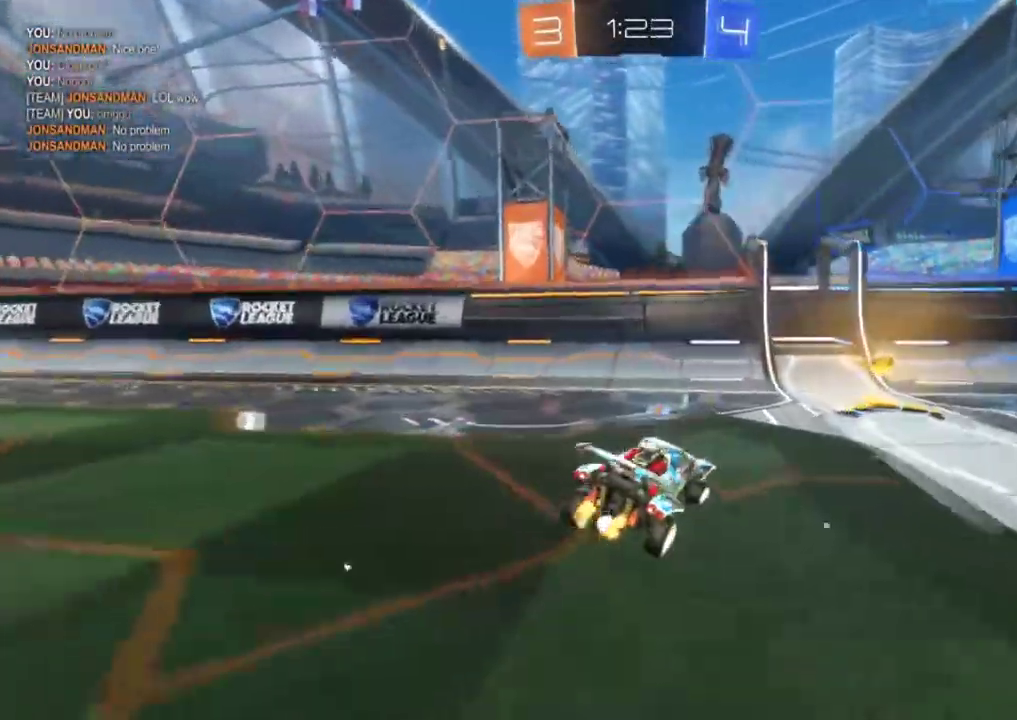
{"buttons": ["R2"], "left_stick": "right", "events": [[50, "TRIANGLE", "down"], [117, "TRIANGLE", "up"], [217, "left_stick", "right"]]}
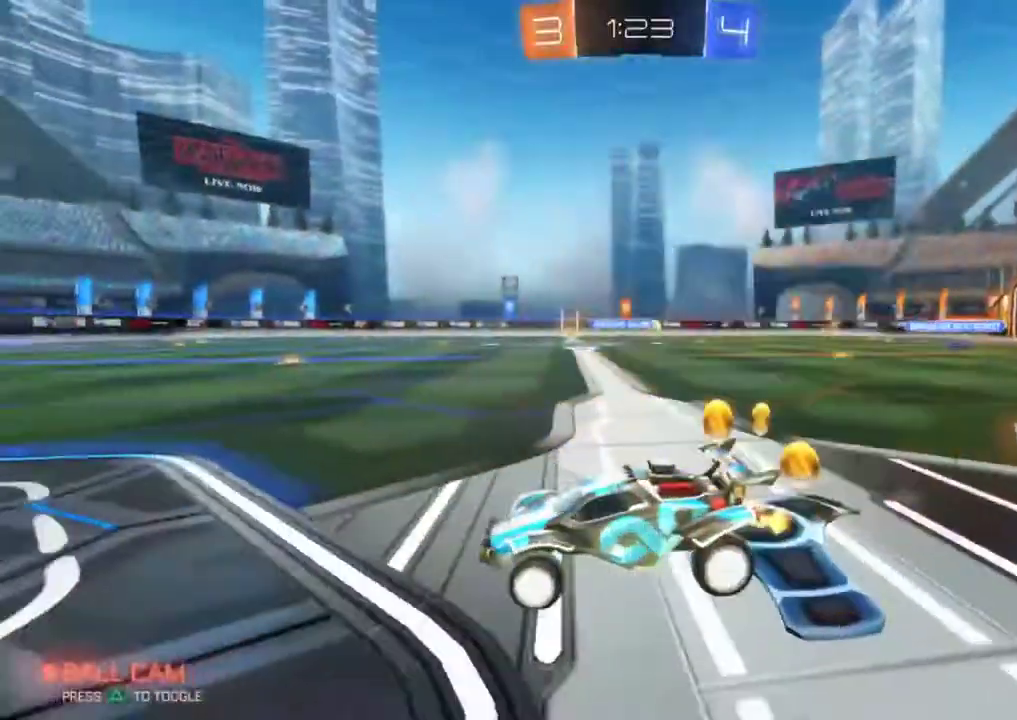
{"buttons": ["CIRCLE", "R2"], "left_stick": "right", "events": [[400, "CIRCLE", "down"]]}
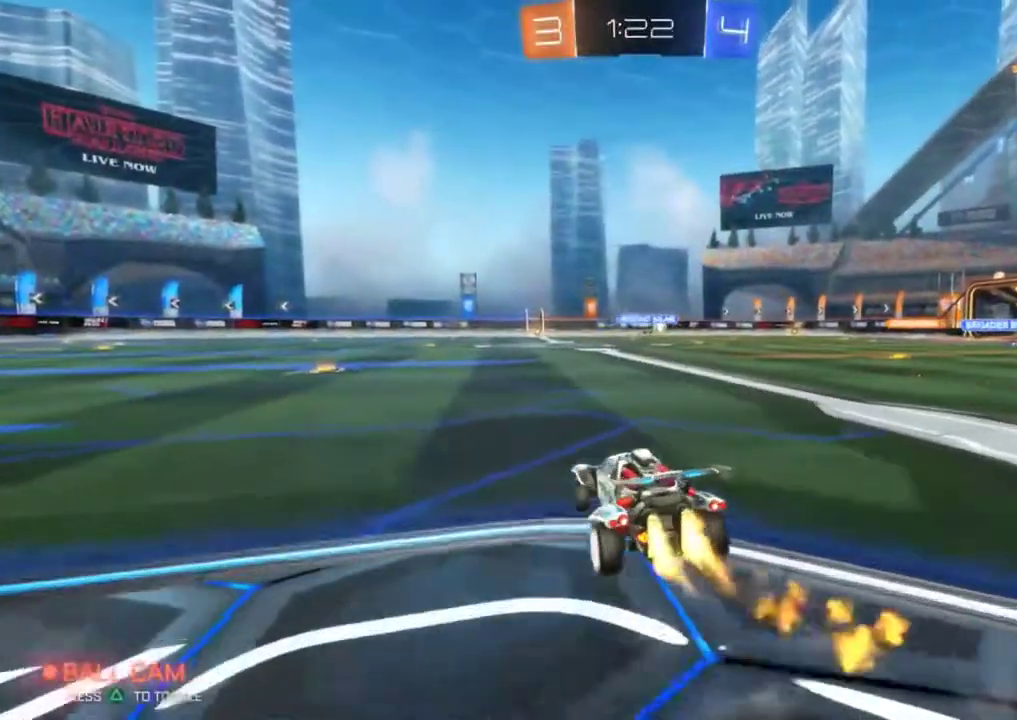
{"buttons": ["R2"], "left_stick": "up", "events": [[167, "left_stick", "up-right"], [484, "left_stick", "up"], [501, "CIRCLE", "up"]]}
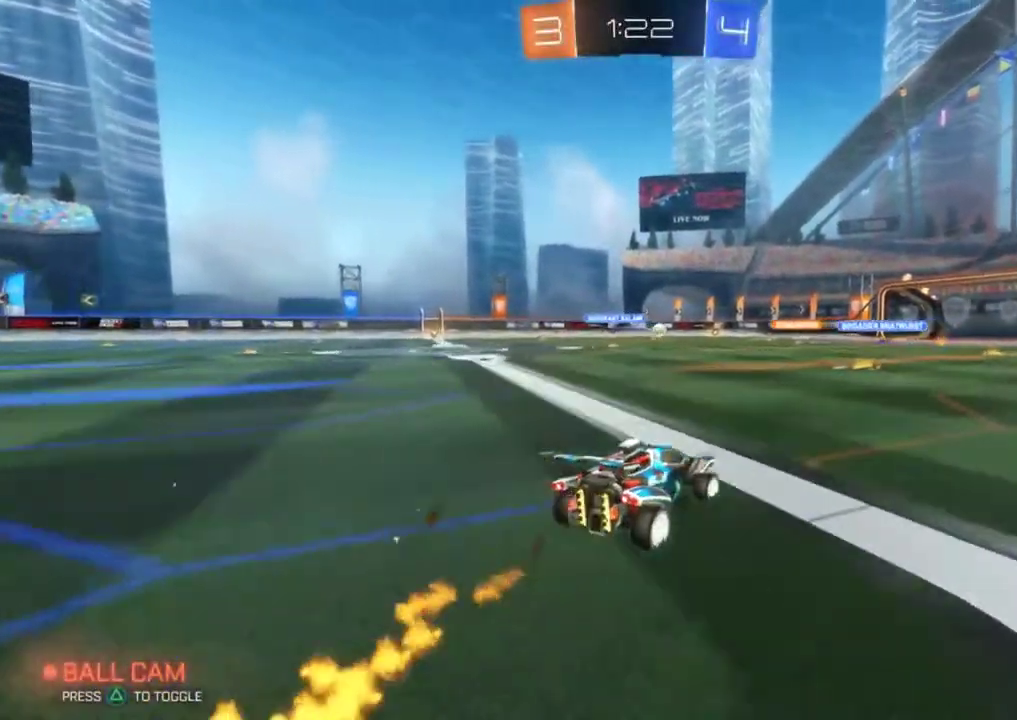
{"buttons": ["R2"], "left_stick": "center", "events": [[67, "CROSS", "down"], [133, "CROSS", "up"], [217, "CROSS", "down"], [300, "CROSS", "up"], [367, "left_stick", "center"]]}
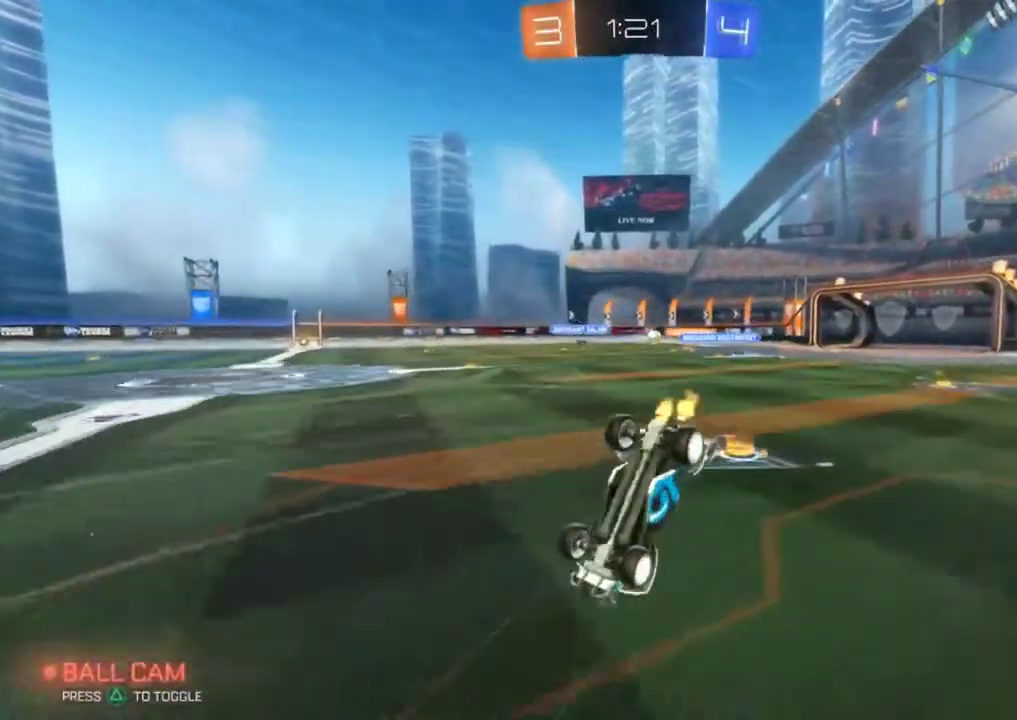
{"buttons": ["R2"], "left_stick": "left", "events": [[468, "left_stick", "left"]]}
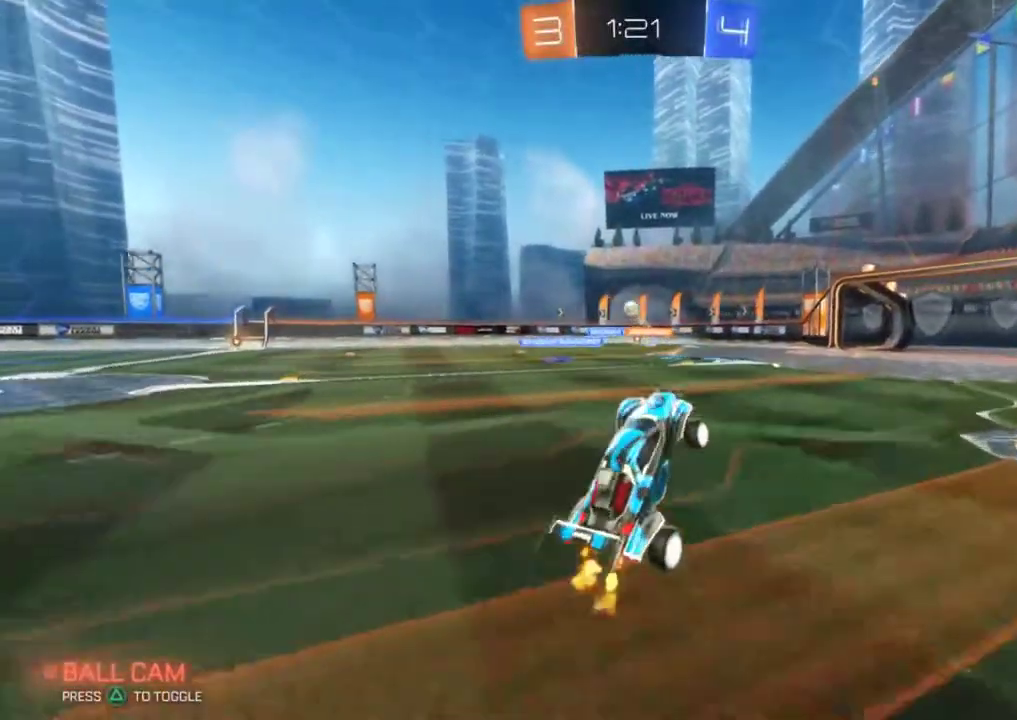
{"buttons": ["R2"], "left_stick": "left", "events": [[83, "left_stick", "center"], [317, "left_stick", "left"]]}
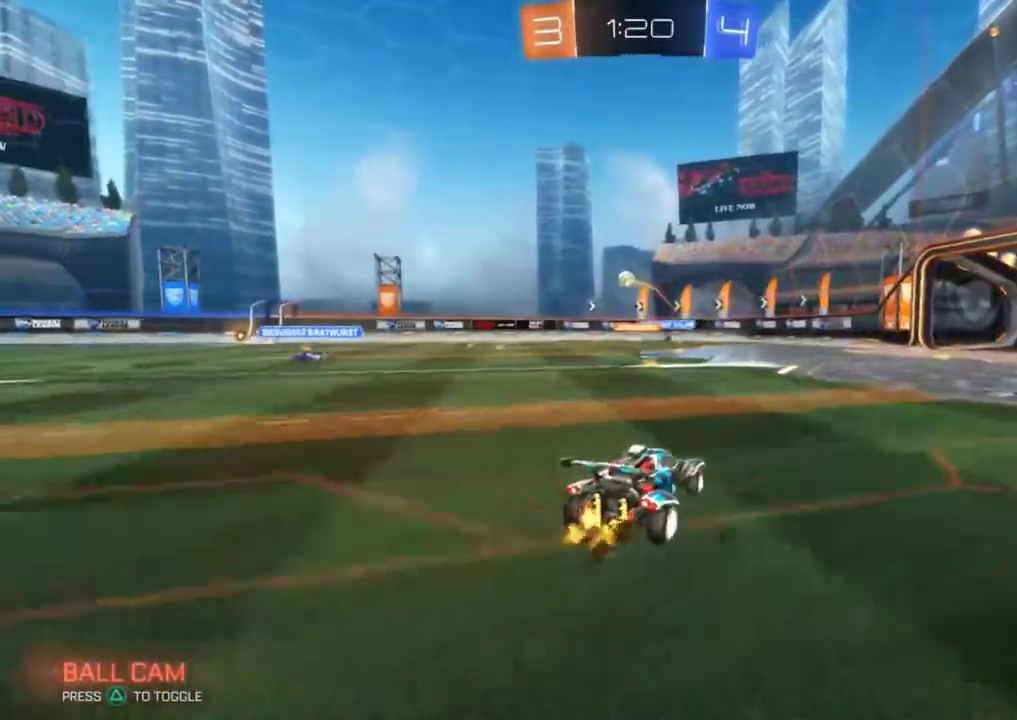
{"buttons": ["L2", "R2"], "left_stick": "left", "events": [[184, "left_stick", "center"], [367, "left_stick", "left"], [501, "L2", "down"]]}